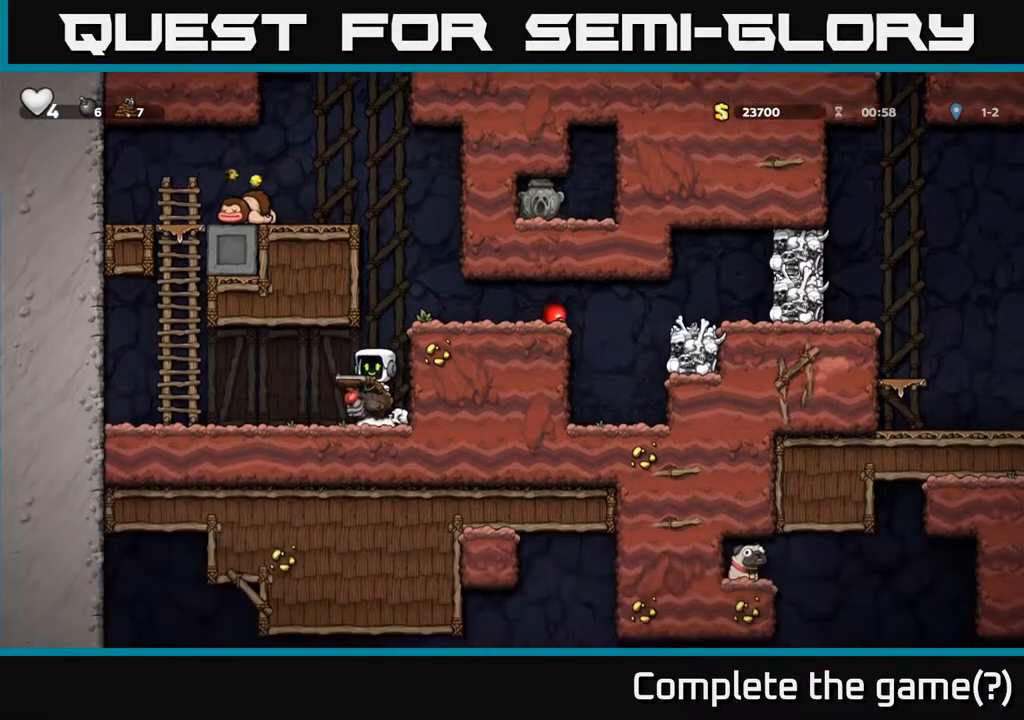
Gameplay with a controller (Xbox layout); each line is a JSON object with the inputs held at the frame after it. "events" lists button and stick changes between this image and that frame as [ms after this image, input, new state], when the widget could be followed in between. Not read: right_stick.
{"buttons": [], "left_stick": "center", "events": [[217, "DPAD_LEFT", "up"], [250, "DPAD_RIGHT", "down"], [350, "DPAD_RIGHT", "up"]]}
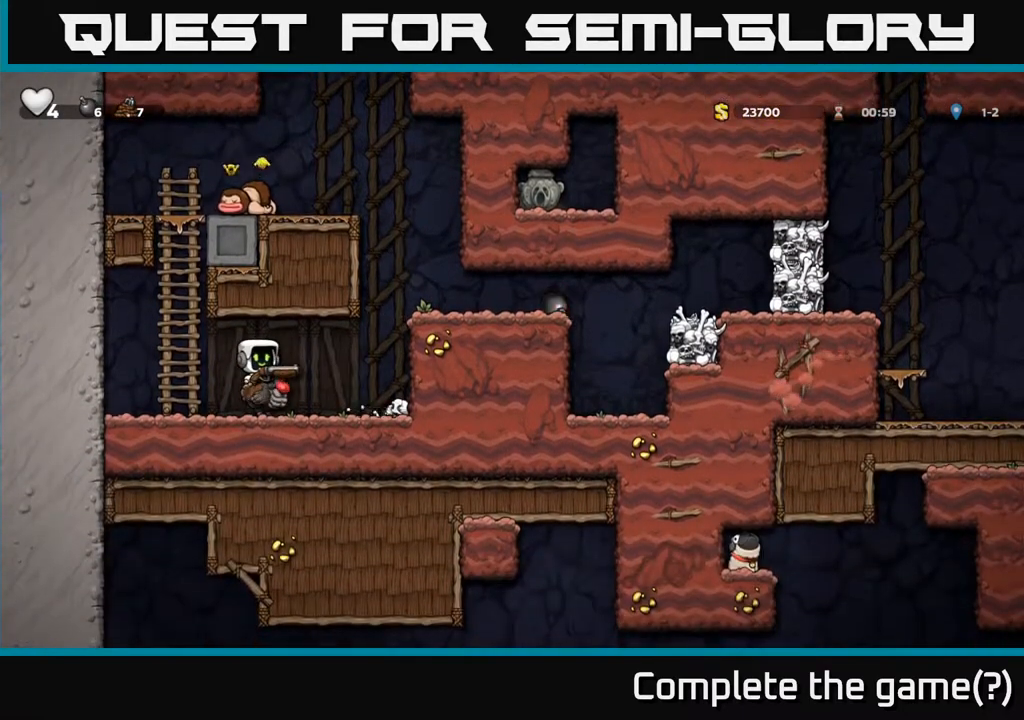
{"buttons": [], "left_stick": "center", "events": []}
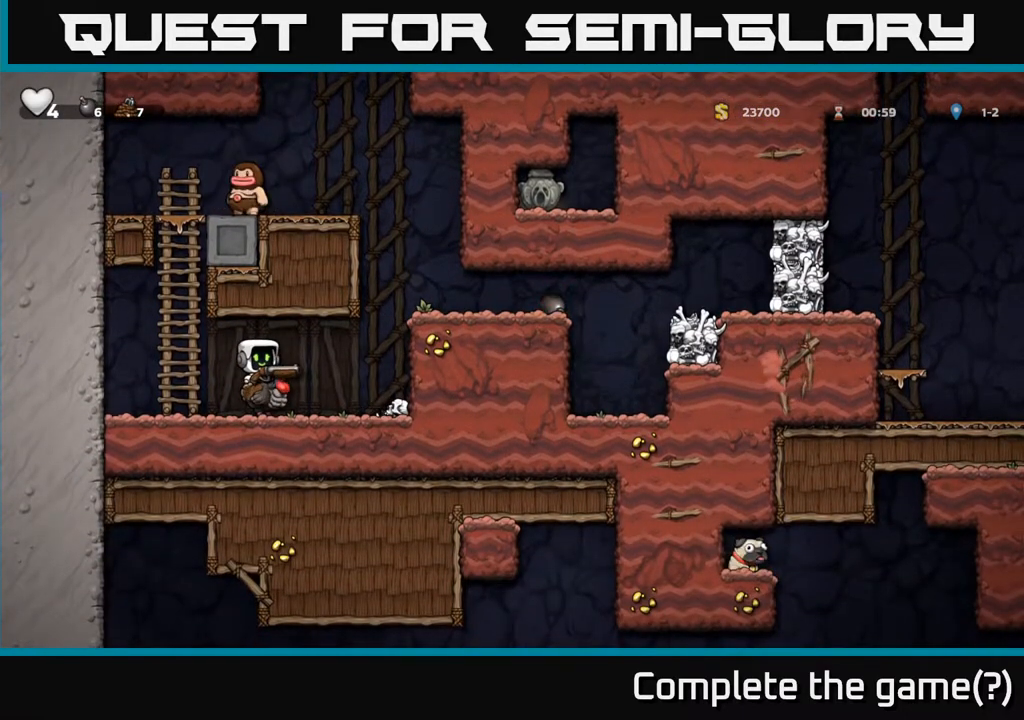
{"buttons": [], "left_stick": "center", "events": []}
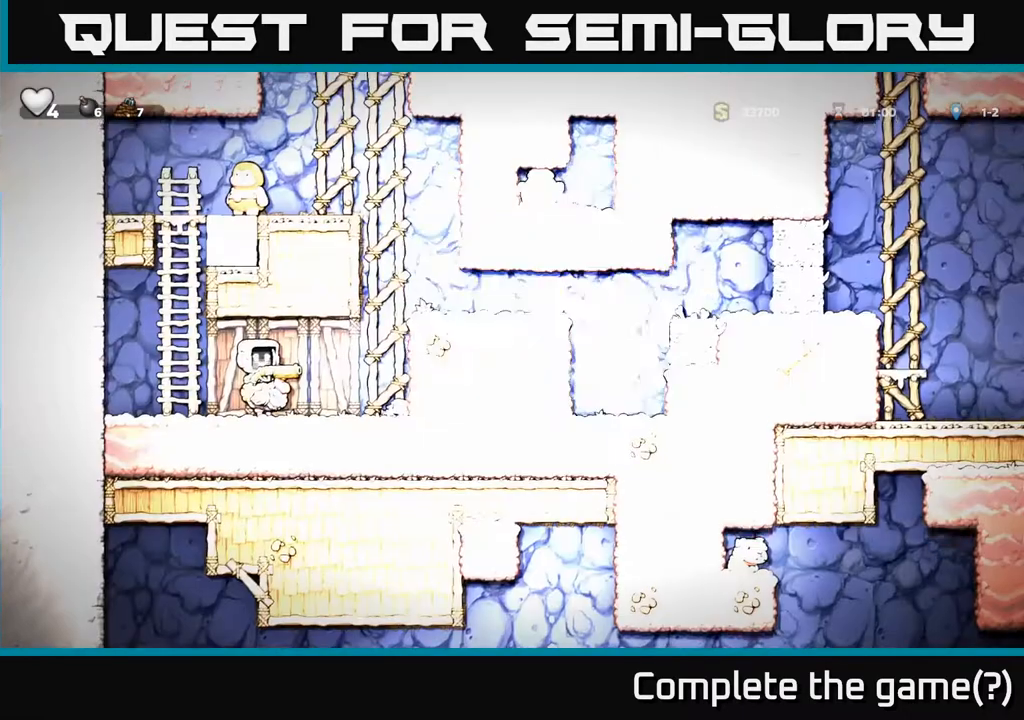
{"buttons": ["DPAD_RIGHT"], "left_stick": "center", "events": [[333, "DPAD_RIGHT", "down"]]}
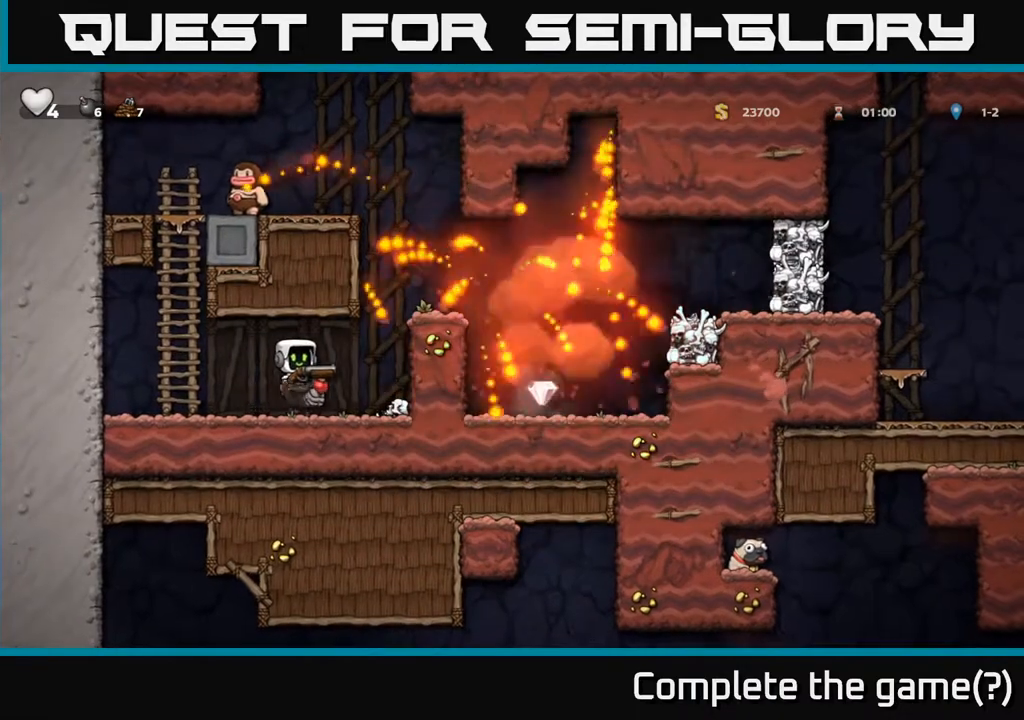
{"buttons": ["DPAD_RIGHT"], "left_stick": "center", "events": [[117, "A", "down"], [200, "A", "up"], [250, "A", "down"], [417, "A", "up"]]}
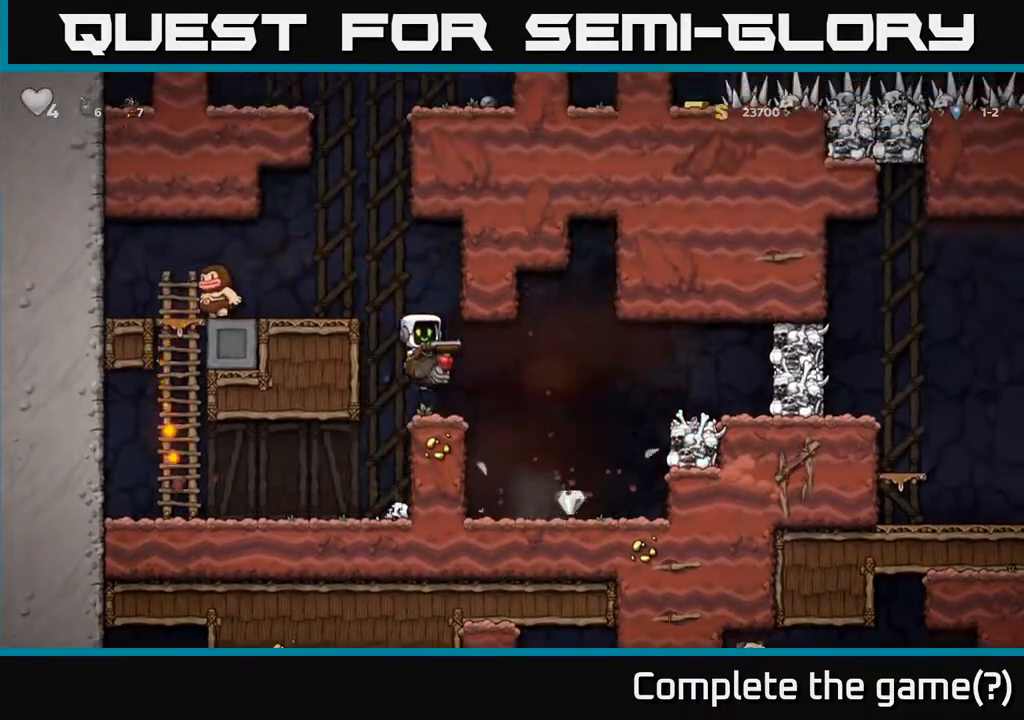
{"buttons": ["A"], "left_stick": "center", "events": [[217, "DPAD_RIGHT", "up"], [450, "A", "down"]]}
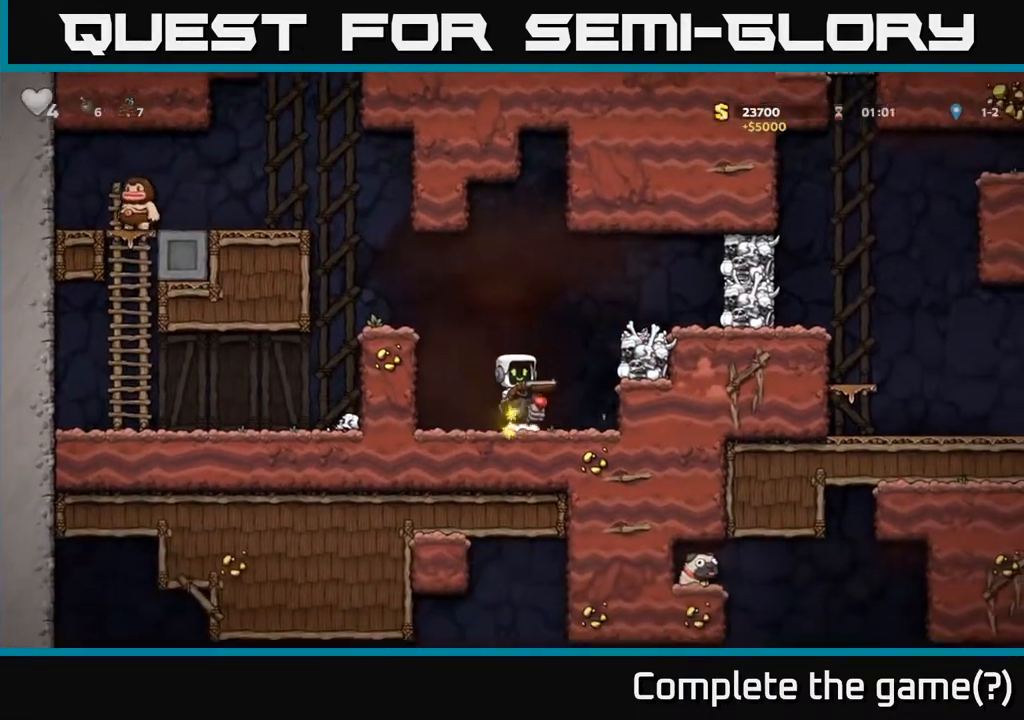
{"buttons": [], "left_stick": "center", "events": [[50, "A", "up"], [83, "A", "down"], [167, "X", "down"], [217, "A", "up"], [250, "X", "up"]]}
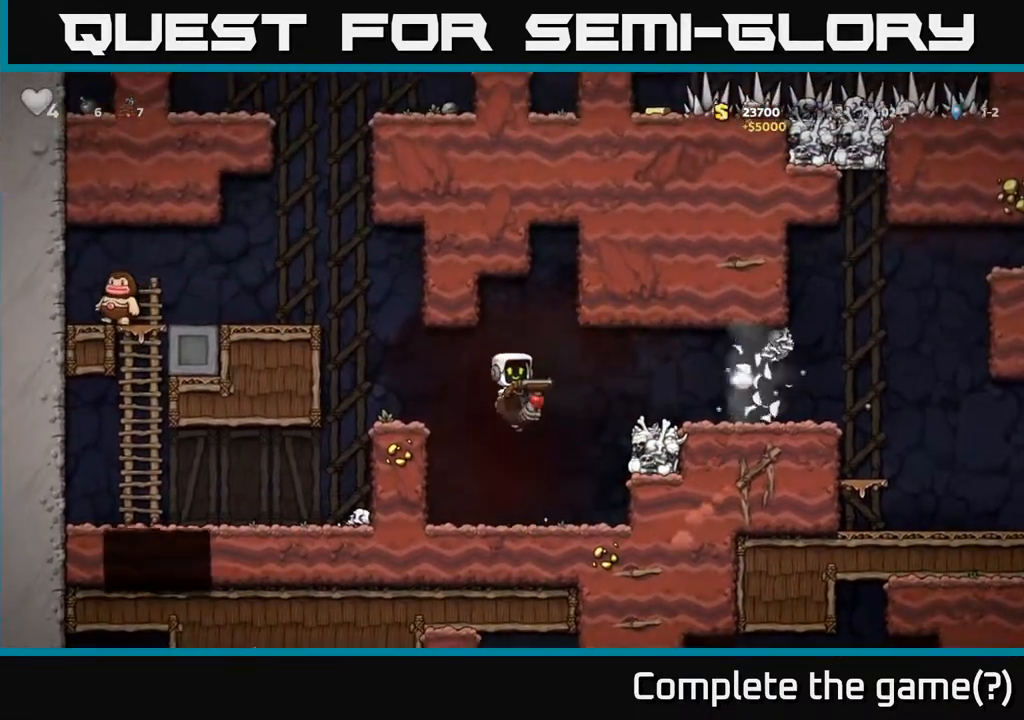
{"buttons": ["A", "DPAD_RIGHT"], "left_stick": "center", "events": [[233, "DPAD_LEFT", "down"], [300, "A", "down"], [300, "DPAD_LEFT", "up"], [350, "DPAD_RIGHT", "down"], [400, "A", "up"], [450, "A", "down"]]}
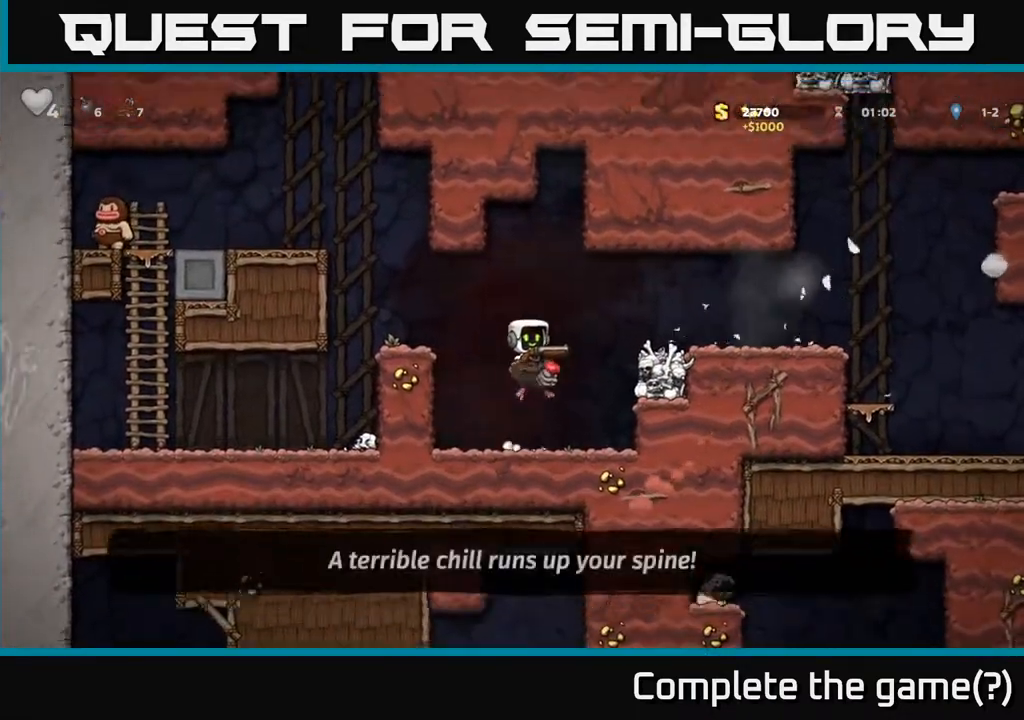
{"buttons": ["DPAD_RIGHT"], "left_stick": "center", "events": [[100, "A", "up"]]}
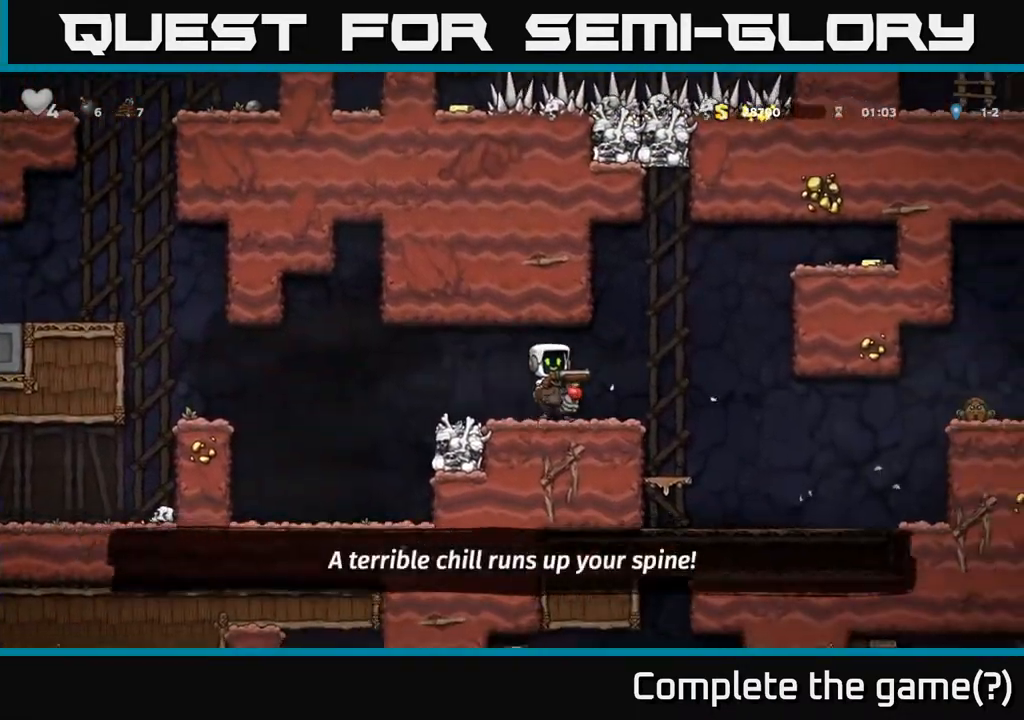
{"buttons": ["A", "DPAD_RIGHT"], "left_stick": "center", "events": [[150, "A", "down"], [317, "A", "up"], [367, "A", "down"]]}
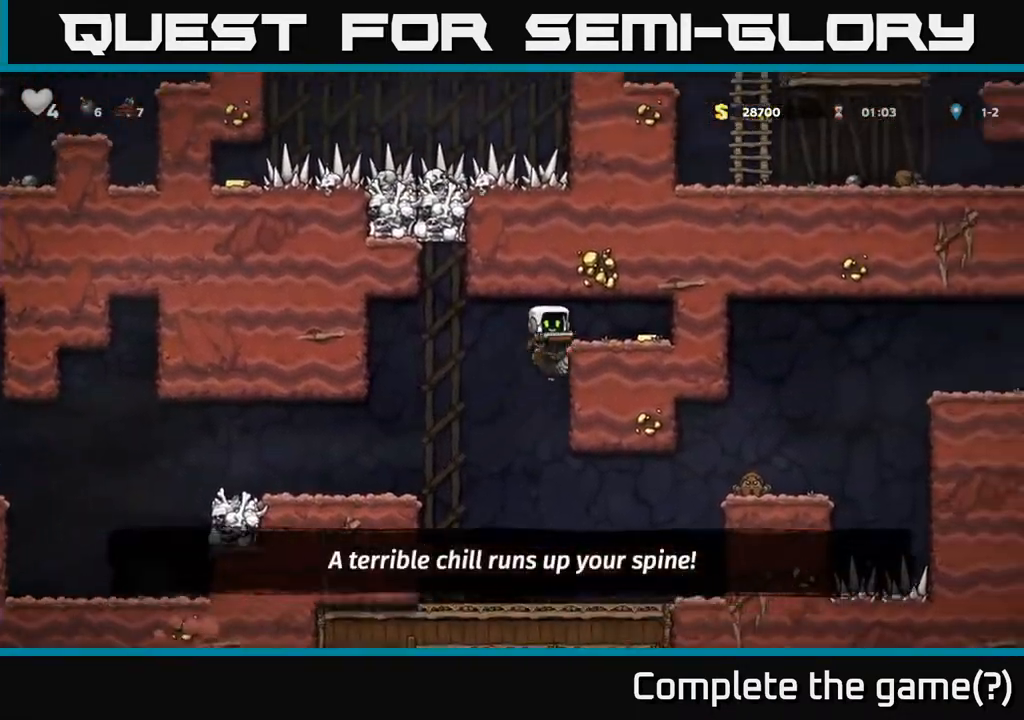
{"buttons": ["DPAD_LEFT"], "left_stick": "center", "events": [[83, "A", "up"], [367, "DPAD_RIGHT", "up"], [400, "DPAD_LEFT", "down"]]}
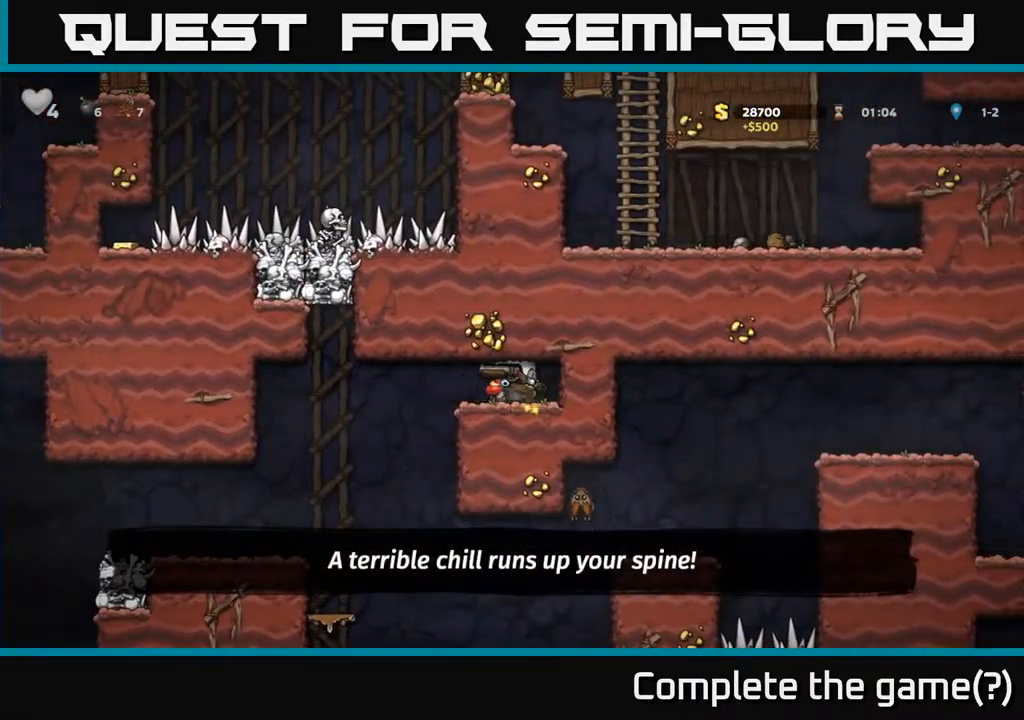
{"buttons": ["DPAD_LEFT"], "left_stick": "center", "events": [[167, "DPAD_LEFT", "up"], [200, "DPAD_RIGHT", "down"], [217, "DPAD_RIGHT", "up"], [267, "DPAD_LEFT", "down"]]}
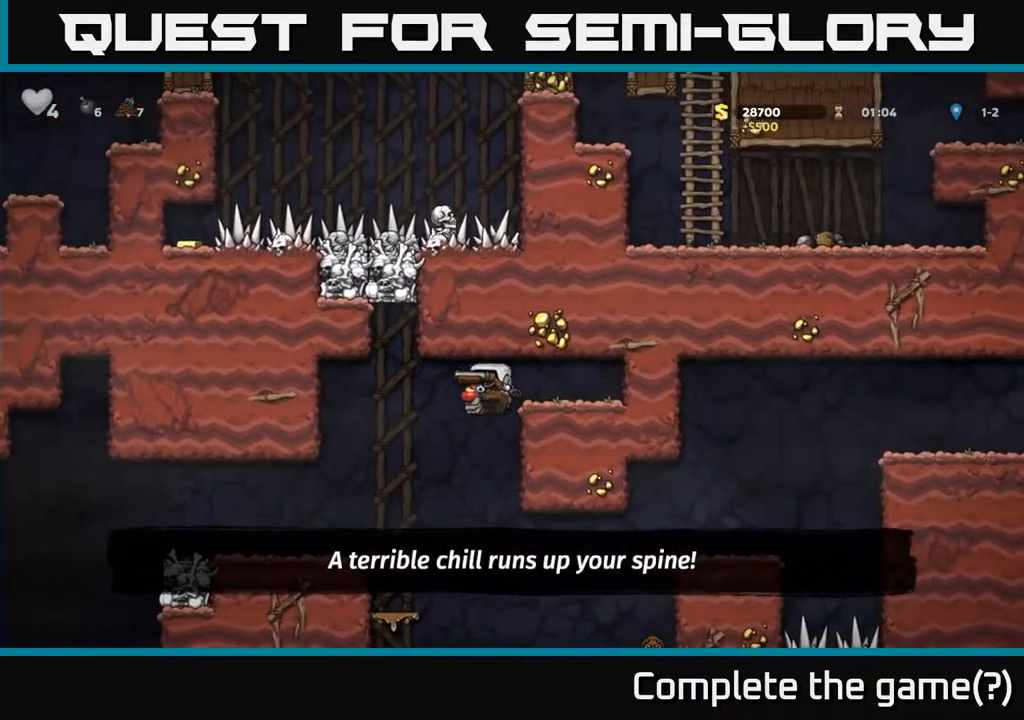
{"buttons": ["DPAD_RIGHT"], "left_stick": "center", "events": [[50, "DPAD_LEFT", "up"], [167, "DPAD_RIGHT", "down"], [250, "DPAD_RIGHT", "up"], [383, "DPAD_RIGHT", "down"]]}
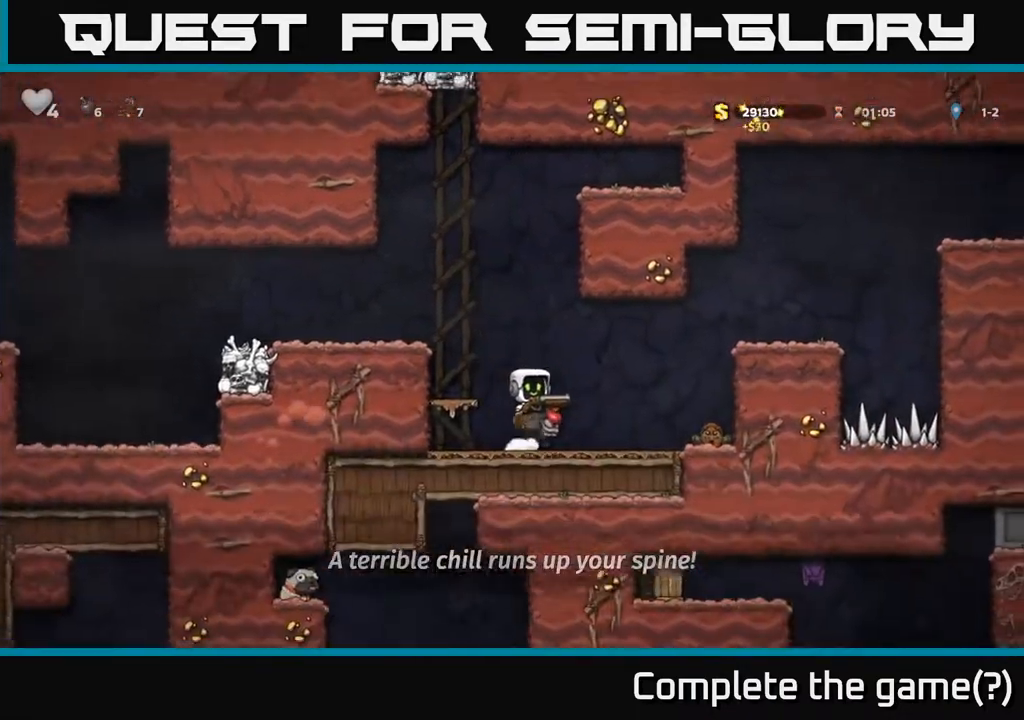
{"buttons": ["DPAD_RIGHT"], "left_stick": "center", "events": [[17, "A", "down"], [117, "A", "up"], [167, "A", "down"], [267, "A", "up"]]}
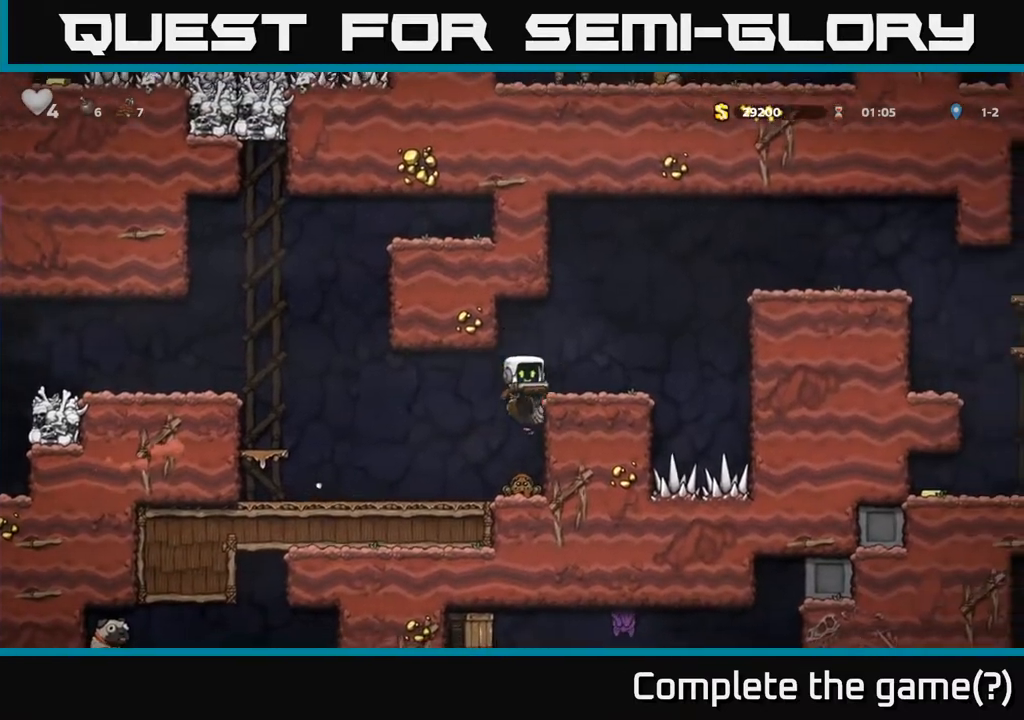
{"buttons": ["DPAD_LEFT"], "left_stick": "center", "events": [[33, "DPAD_RIGHT", "up"], [150, "A", "down"], [150, "DPAD_RIGHT", "down"], [350, "A", "up"], [417, "DPAD_RIGHT", "up"], [433, "DPAD_LEFT", "down"]]}
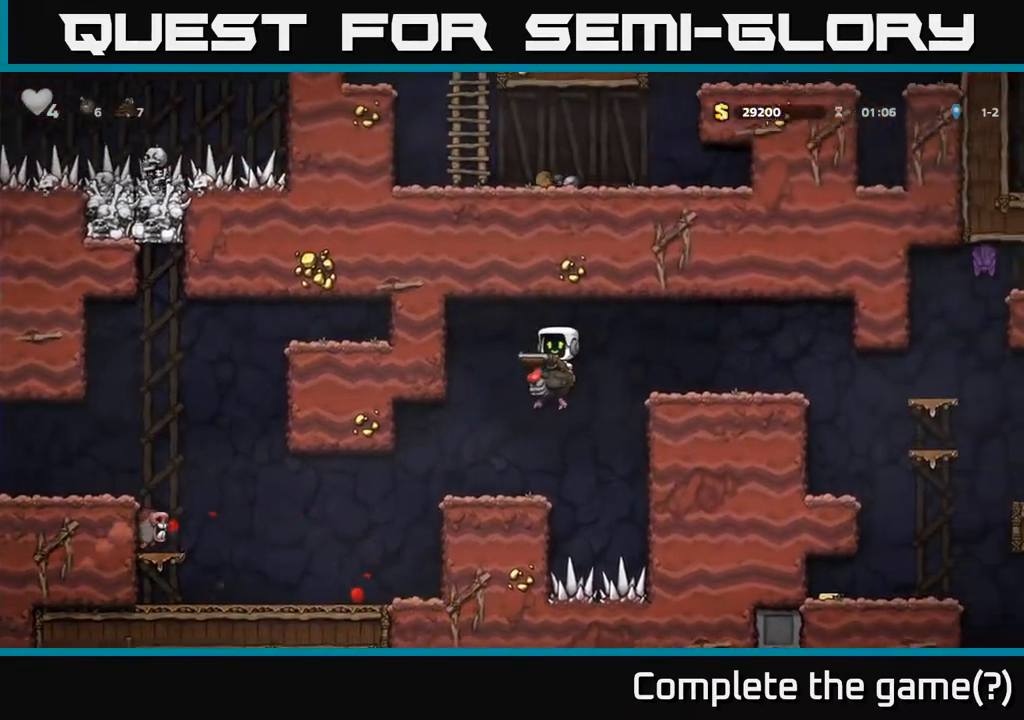
{"buttons": ["A", "DPAD_RIGHT"], "left_stick": "center", "events": [[67, "DPAD_LEFT", "up"], [317, "DPAD_RIGHT", "down"], [383, "A", "down"], [467, "A", "up"], [500, "A", "down"]]}
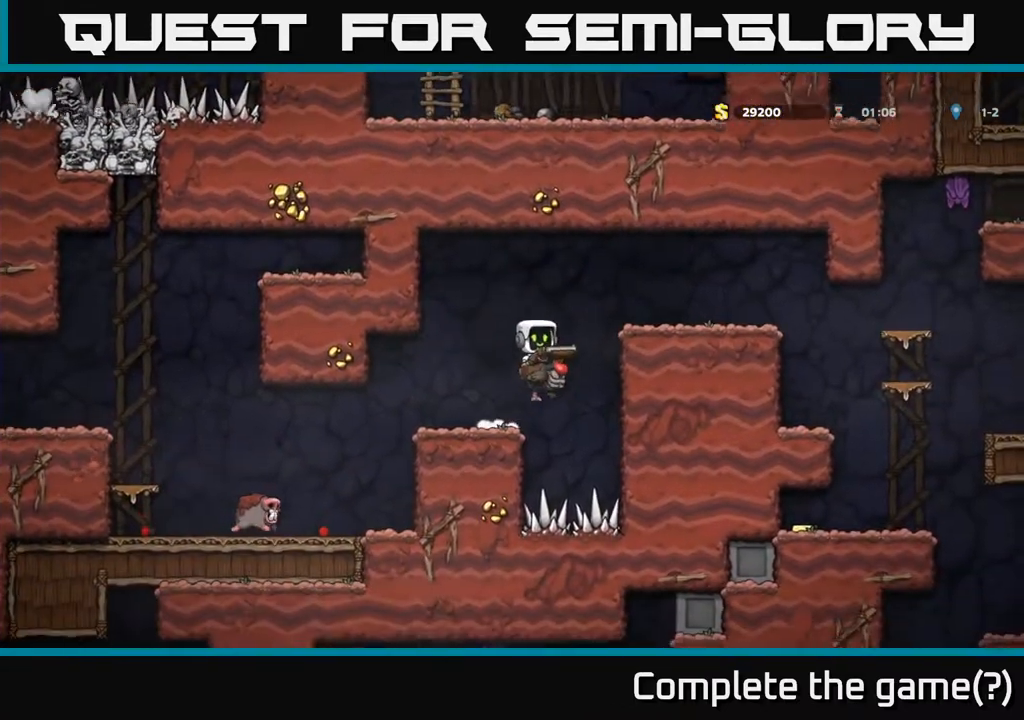
{"buttons": ["DPAD_RIGHT"], "left_stick": "center", "events": [[167, "A", "up"]]}
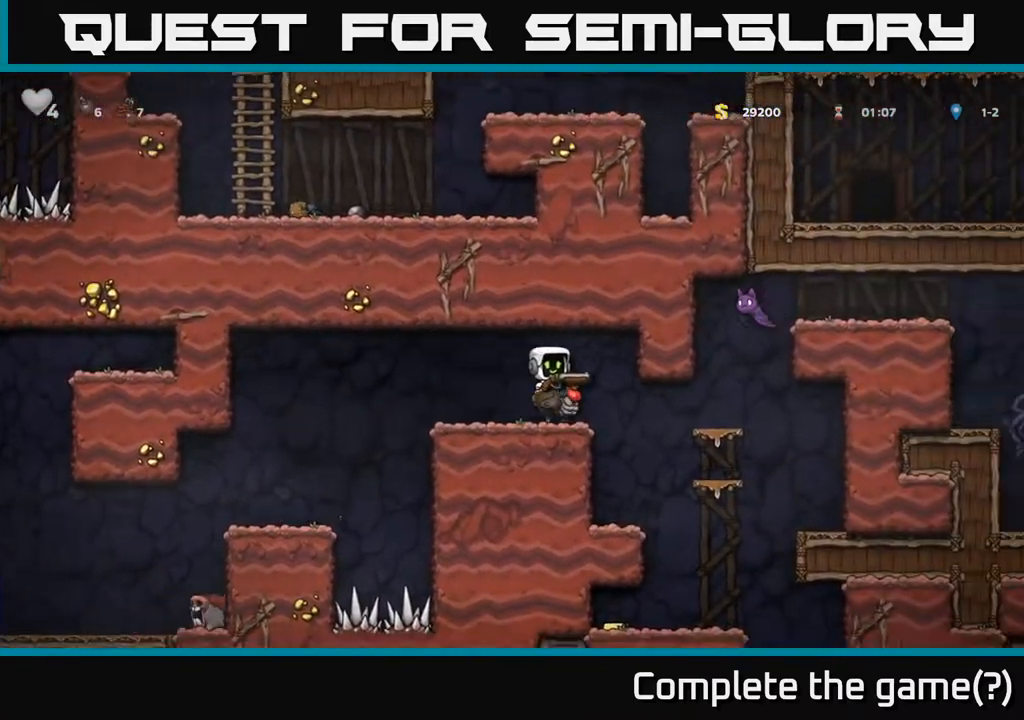
{"buttons": ["DPAD_RIGHT"], "left_stick": "center", "events": [[150, "DPAD_RIGHT", "up"], [367, "DPAD_RIGHT", "down"]]}
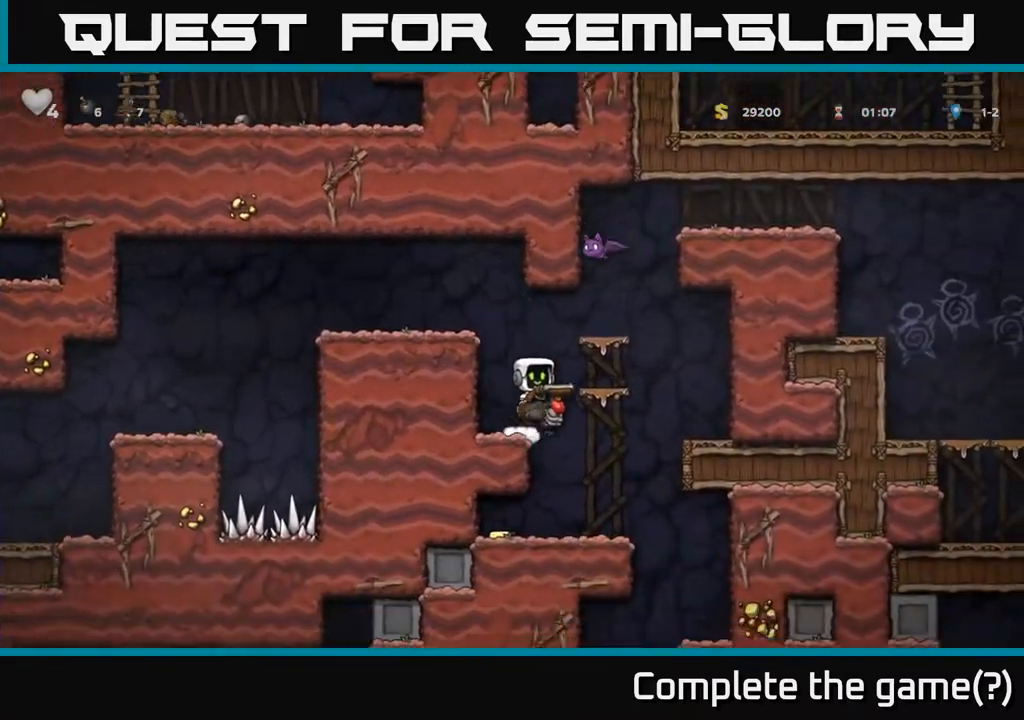
{"buttons": ["DPAD_LEFT"], "left_stick": "center", "events": [[83, "DPAD_RIGHT", "up"], [267, "DPAD_LEFT", "down"]]}
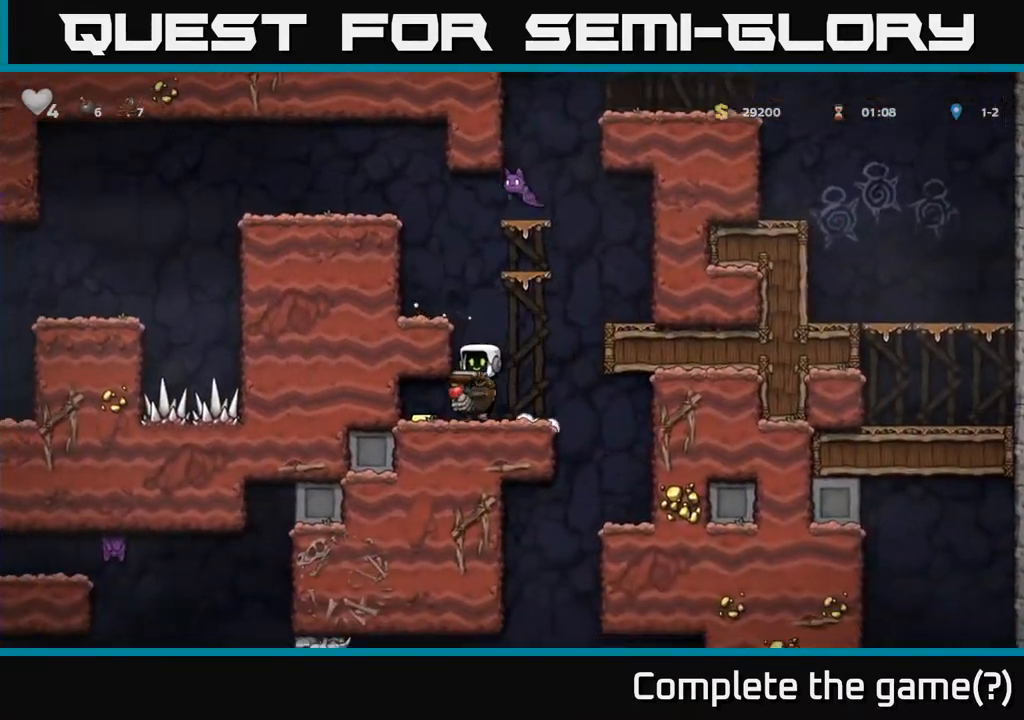
{"buttons": ["DPAD_RIGHT"], "left_stick": "center", "events": [[167, "DPAD_LEFT", "up"], [200, "DPAD_RIGHT", "down"]]}
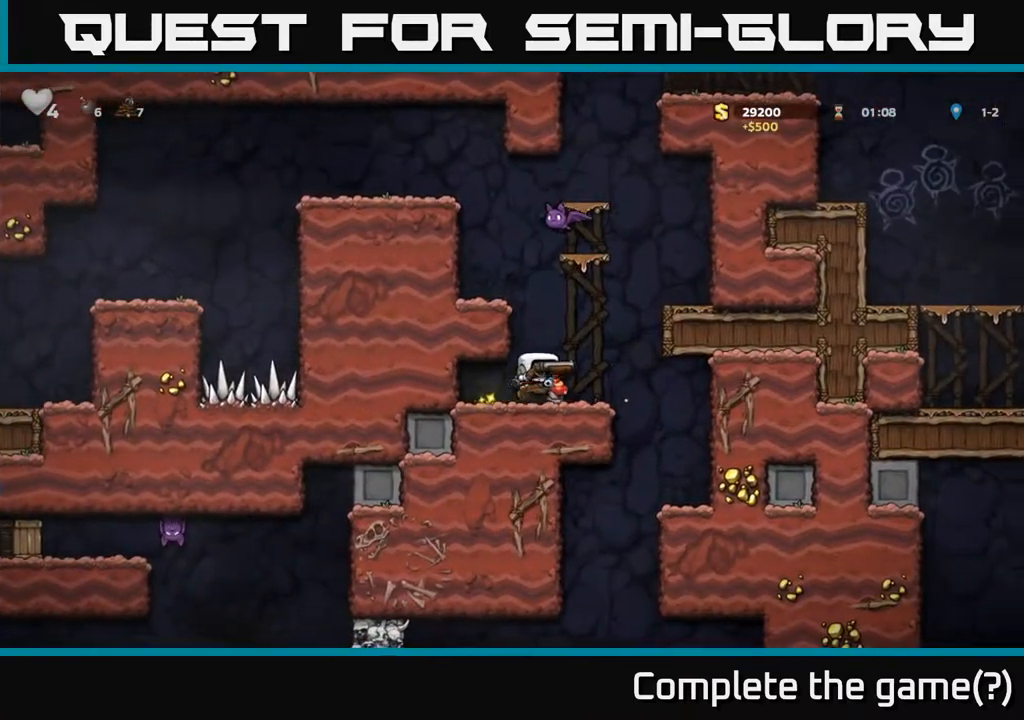
{"buttons": ["DPAD_LEFT"], "left_stick": "center", "events": [[367, "DPAD_RIGHT", "up"], [483, "DPAD_LEFT", "down"]]}
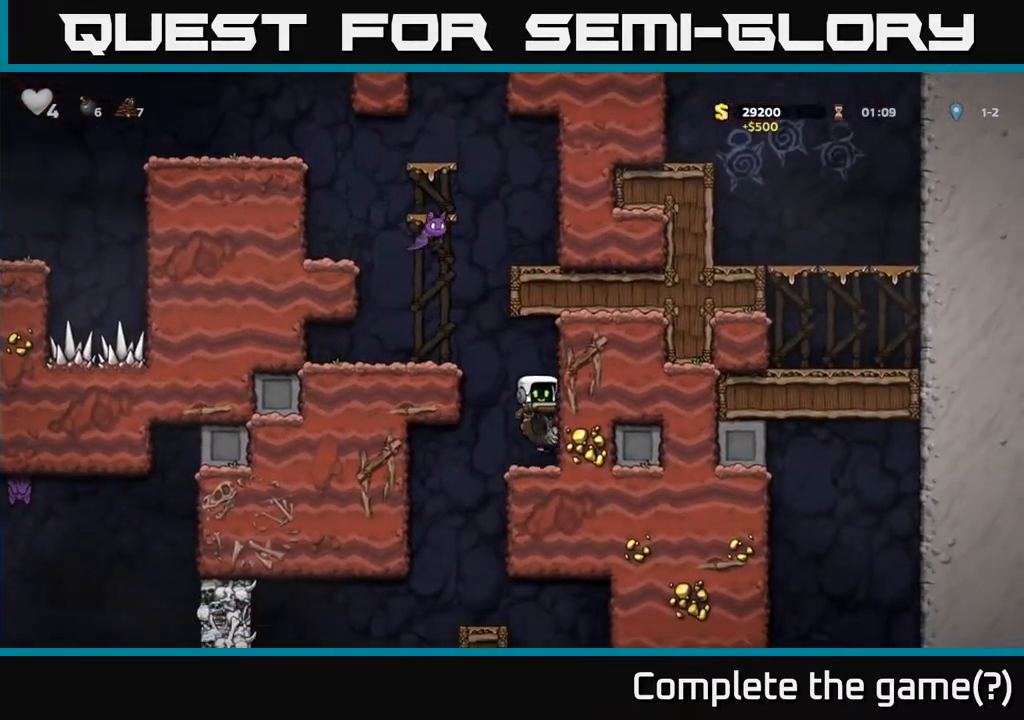
{"buttons": [], "left_stick": "center", "events": [[217, "DPAD_LEFT", "up"]]}
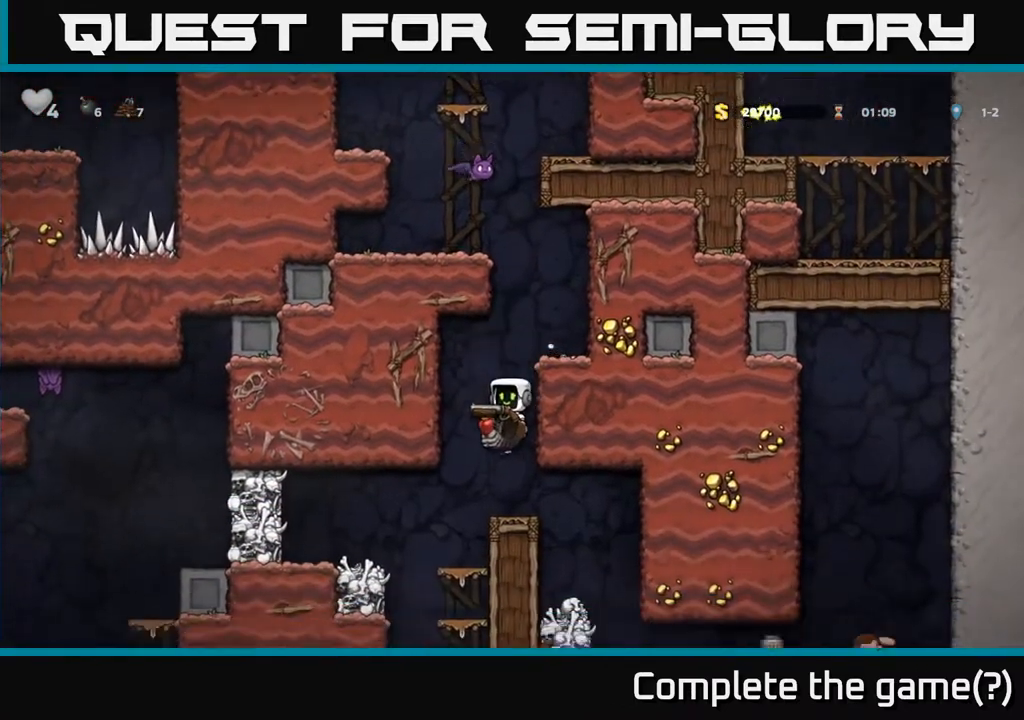
{"buttons": [], "left_stick": "center", "events": [[100, "DPAD_LEFT", "down"], [233, "DPAD_LEFT", "up"], [250, "X", "down"], [350, "X", "up"]]}
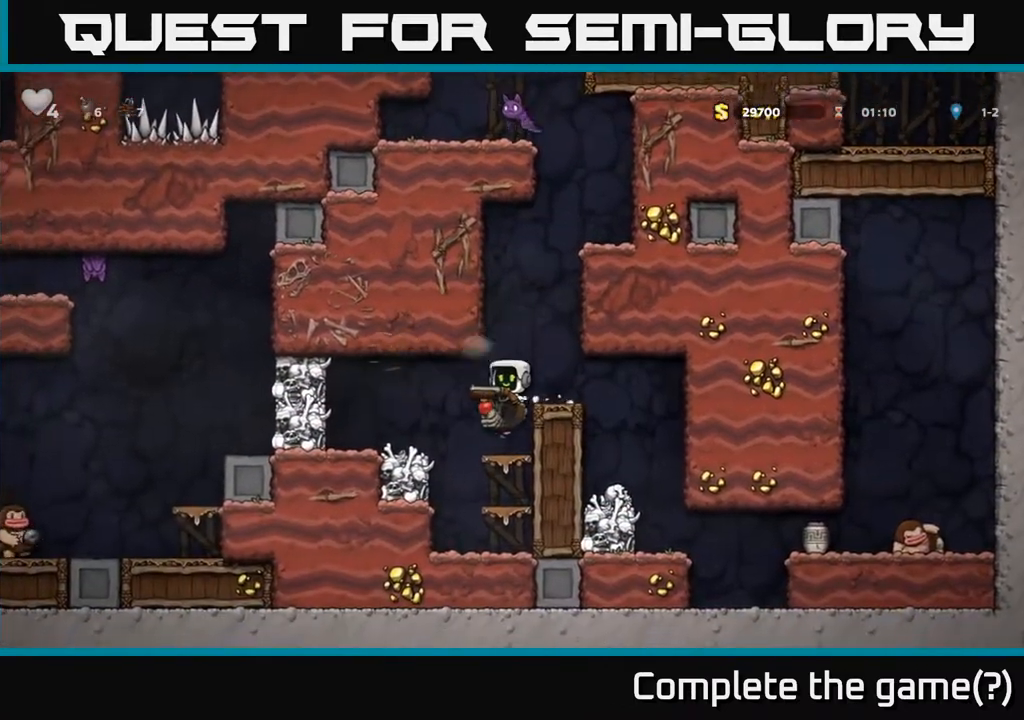
{"buttons": [], "left_stick": "center", "events": []}
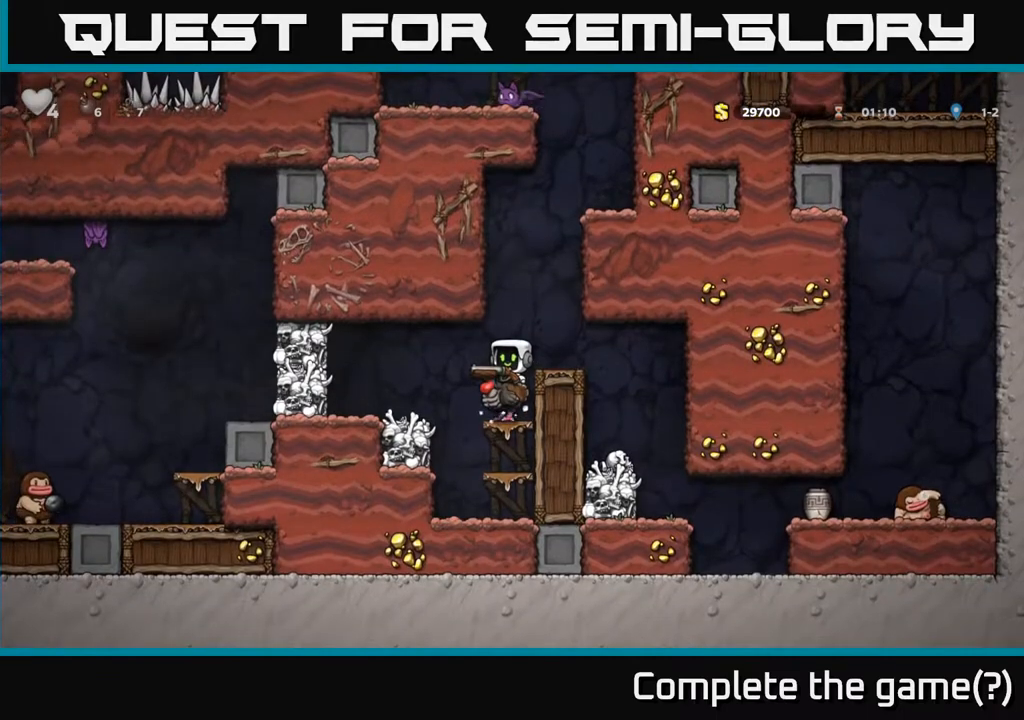
{"buttons": [], "left_stick": "center", "events": [[133, "X", "down"], [217, "X", "up"]]}
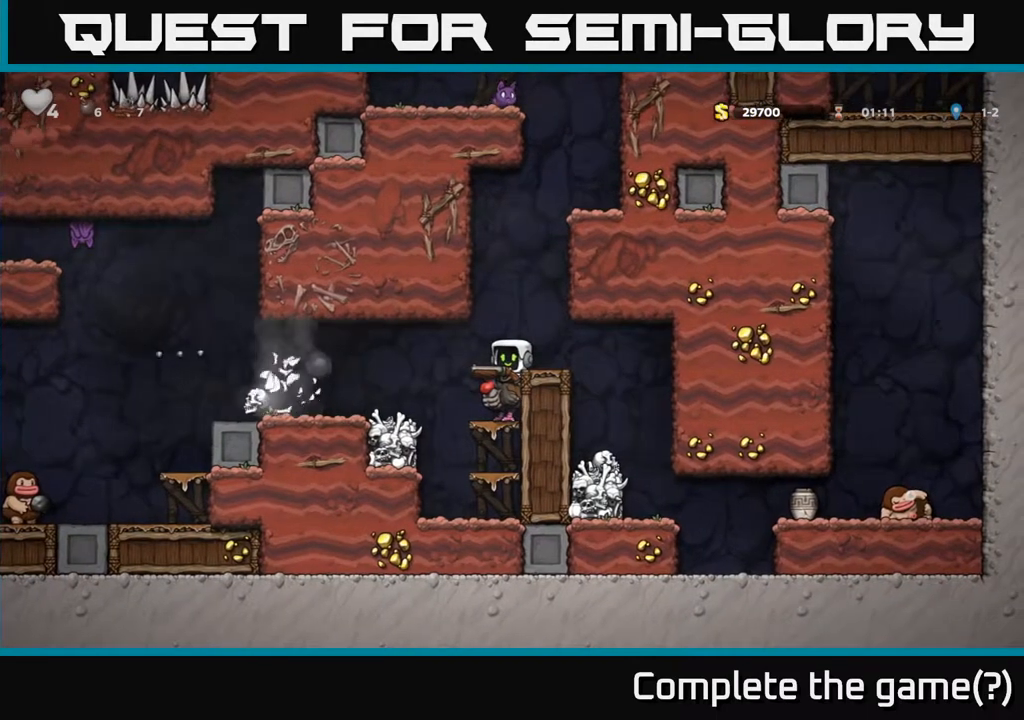
{"buttons": ["DPAD_LEFT"], "left_stick": "center", "events": [[17, "DPAD_LEFT", "down"], [83, "A", "down"], [150, "A", "up"]]}
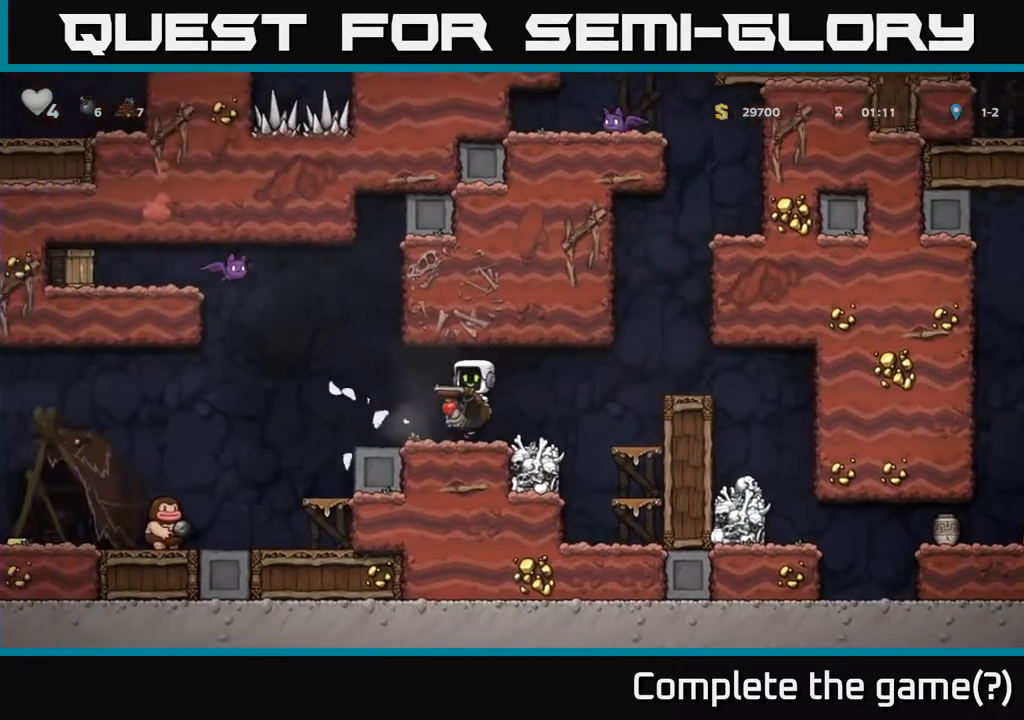
{"buttons": ["DPAD_LEFT"], "left_stick": "center", "events": []}
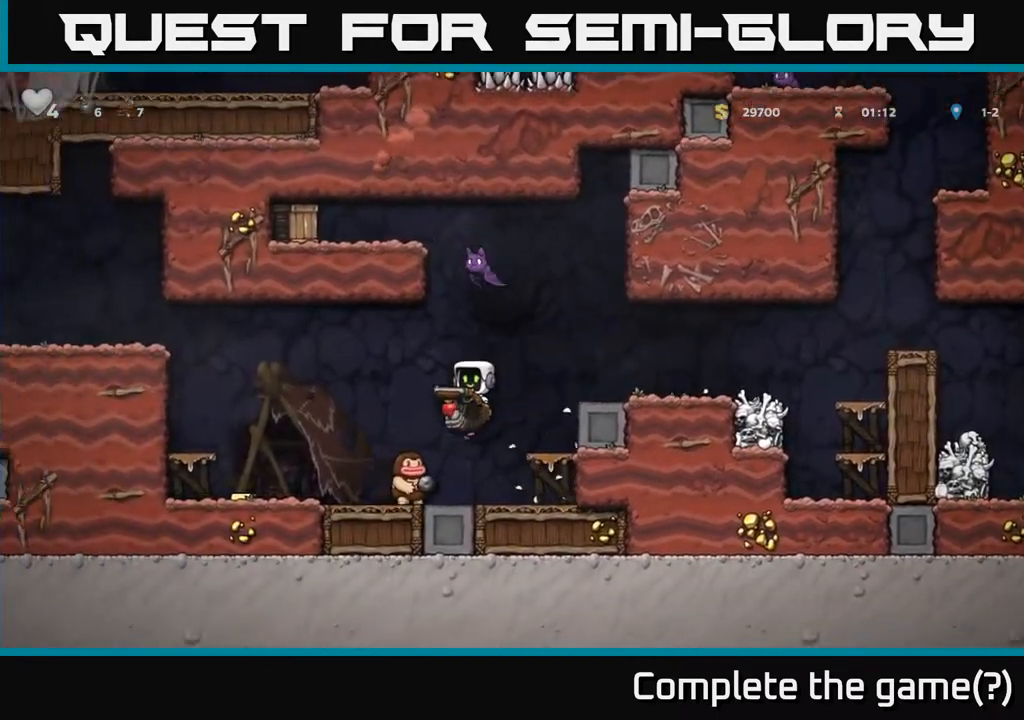
{"buttons": ["X"], "left_stick": "center", "events": [[317, "DPAD_LEFT", "up"], [367, "DPAD_RIGHT", "down"], [433, "X", "down"], [450, "DPAD_RIGHT", "up"]]}
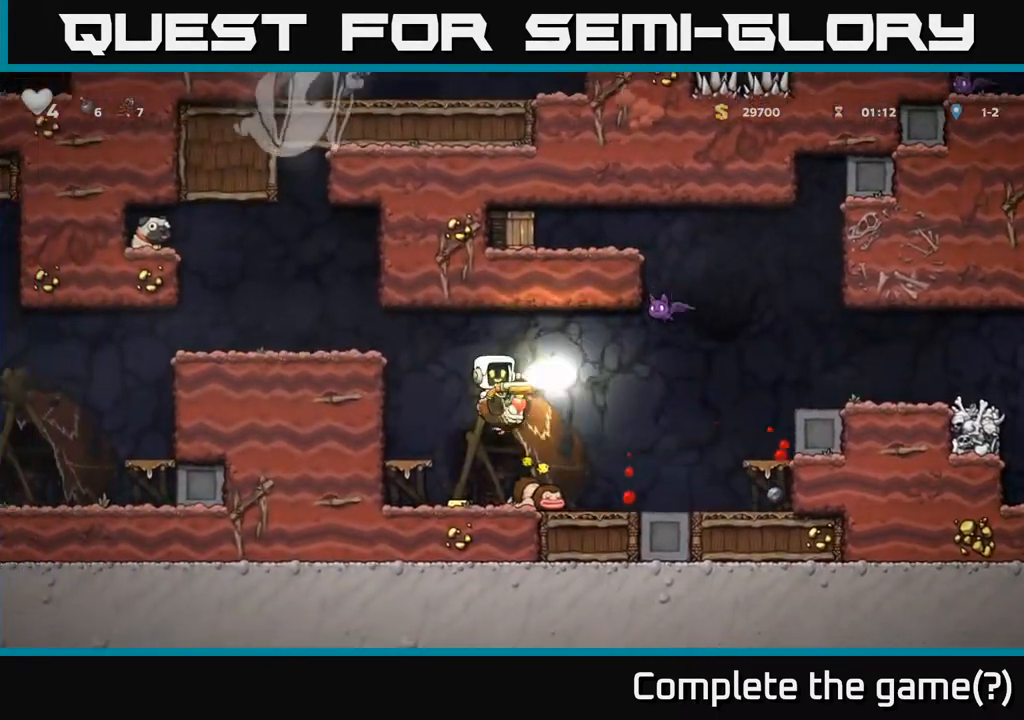
{"buttons": ["DPAD_RIGHT"], "left_stick": "center", "events": [[17, "X", "up"], [150, "DPAD_LEFT", "down"], [300, "DPAD_LEFT", "up"], [333, "DPAD_RIGHT", "down"]]}
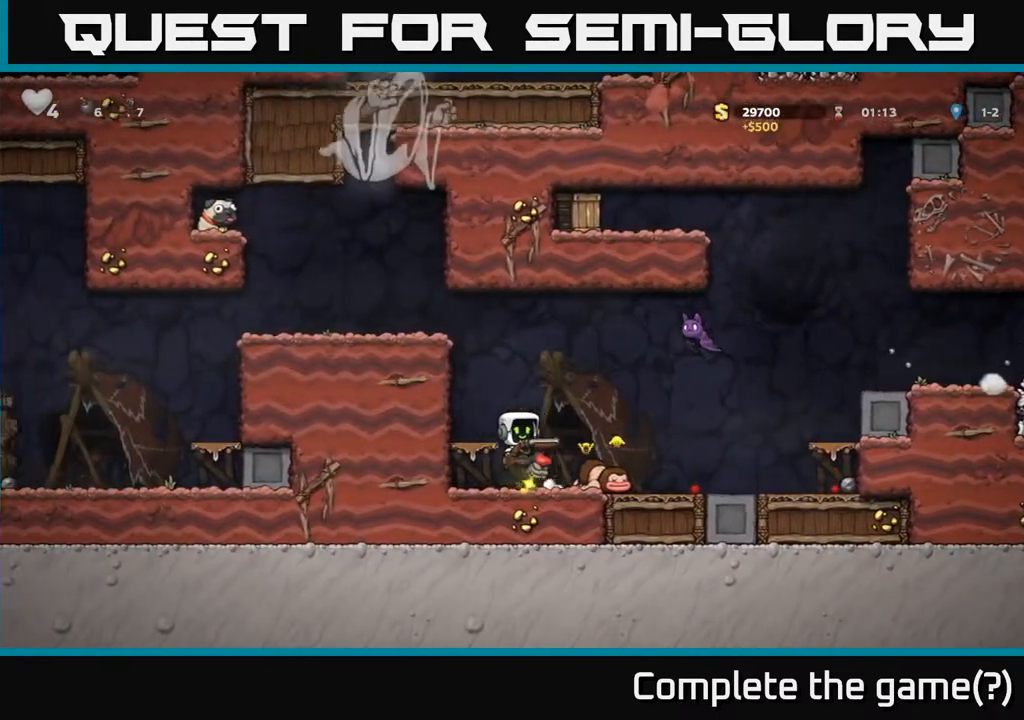
{"buttons": ["A", "DPAD_RIGHT"], "left_stick": "center", "events": [[433, "A", "down"]]}